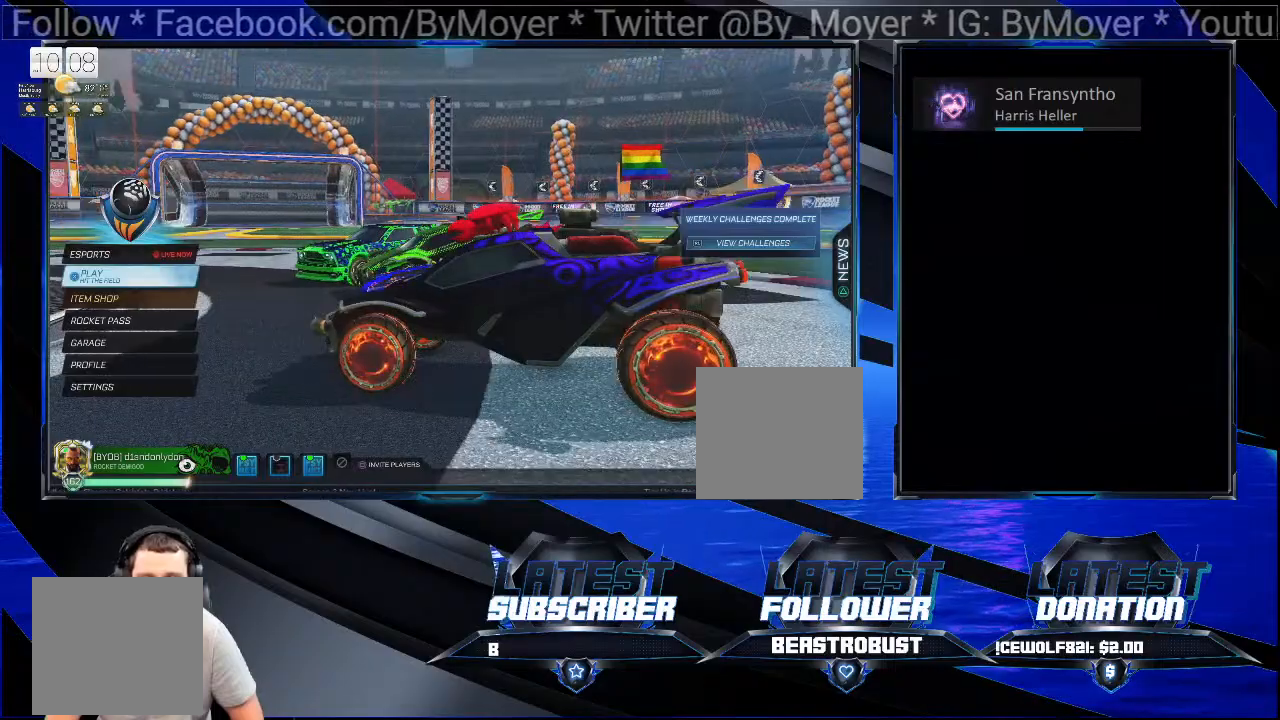
Gameplay with a controller (PlayStation layout); each line is a JSON object with the inputs held at the frame after it. "events" lists button and stick changes between this image and that frame as [ms after this image, input, new state], when the widget could be followed in between. Not read: R1.
{"buttons": [], "left_stick": "center", "right_stick": "center", "events": [[167, "right_stick", "up-left"], [233, "right_stick", "left"], [333, "right_stick", "up-left"], [467, "right_stick", "center"]]}
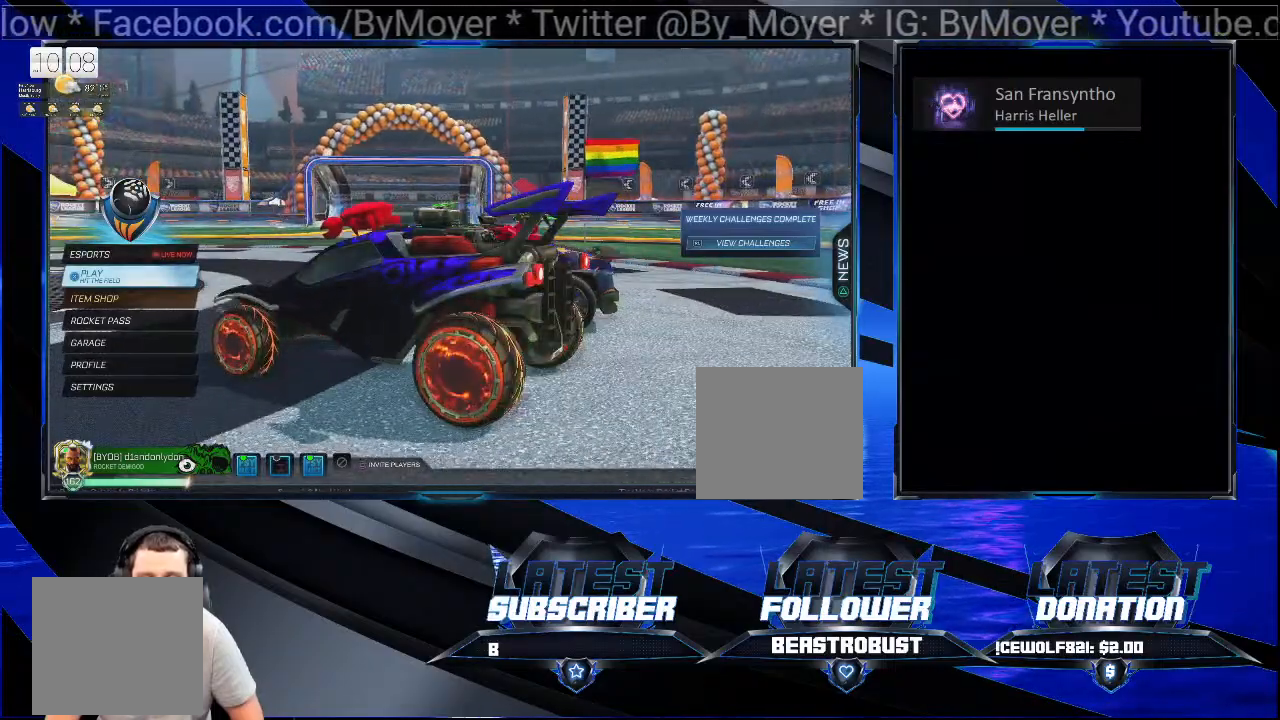
{"buttons": [], "left_stick": "center", "right_stick": "up-right", "events": [[233, "right_stick", "up-right"]]}
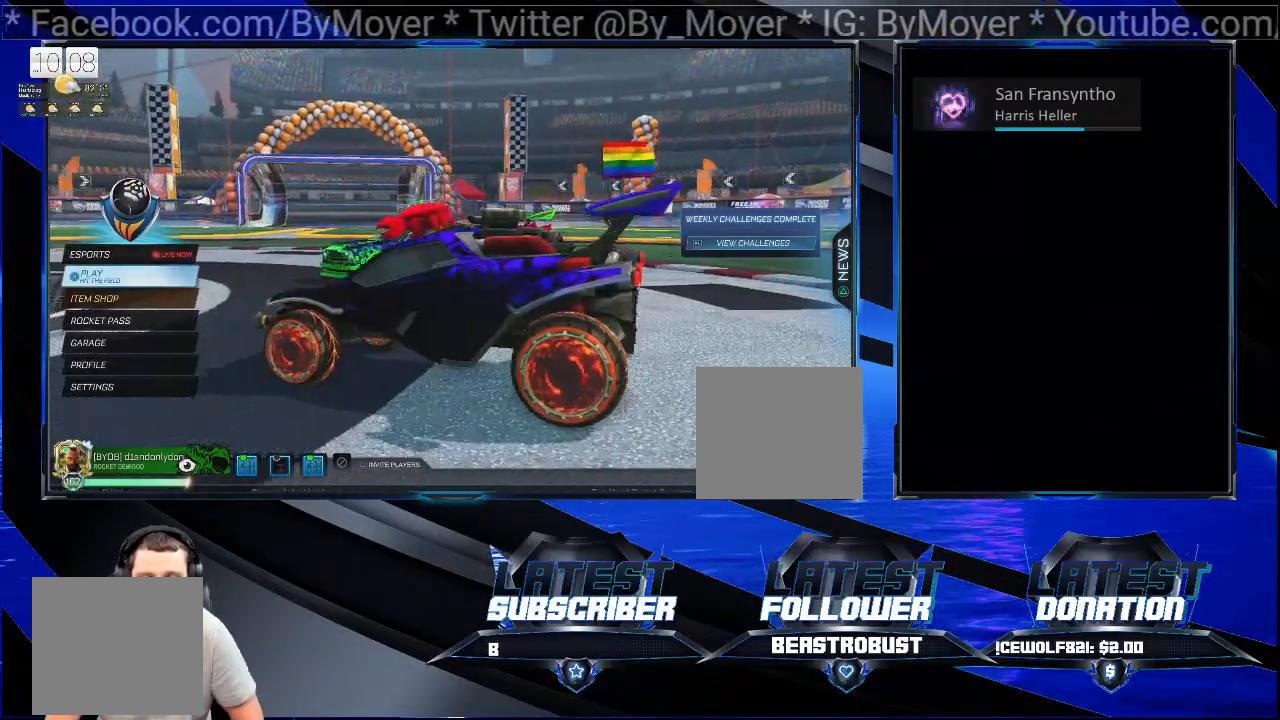
{"buttons": [], "left_stick": "center", "right_stick": "up-right", "events": []}
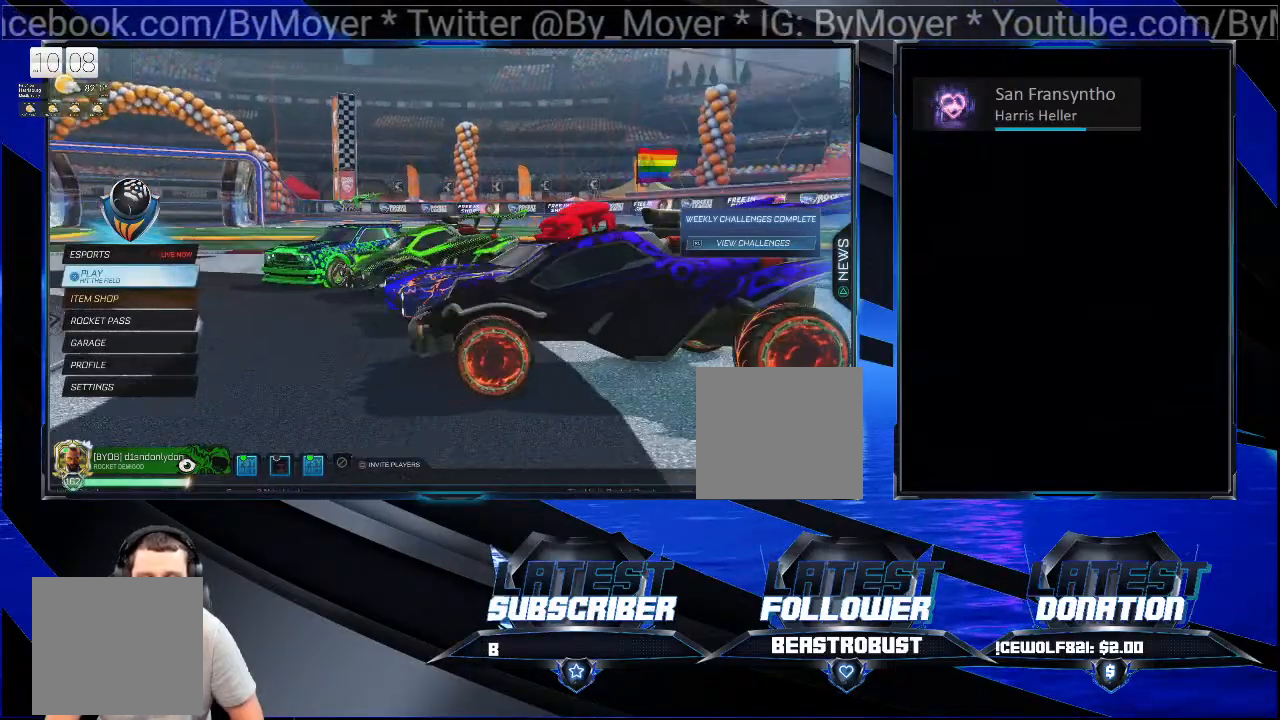
{"buttons": [], "left_stick": "center", "right_stick": "up", "events": [[33, "right_stick", "up"]]}
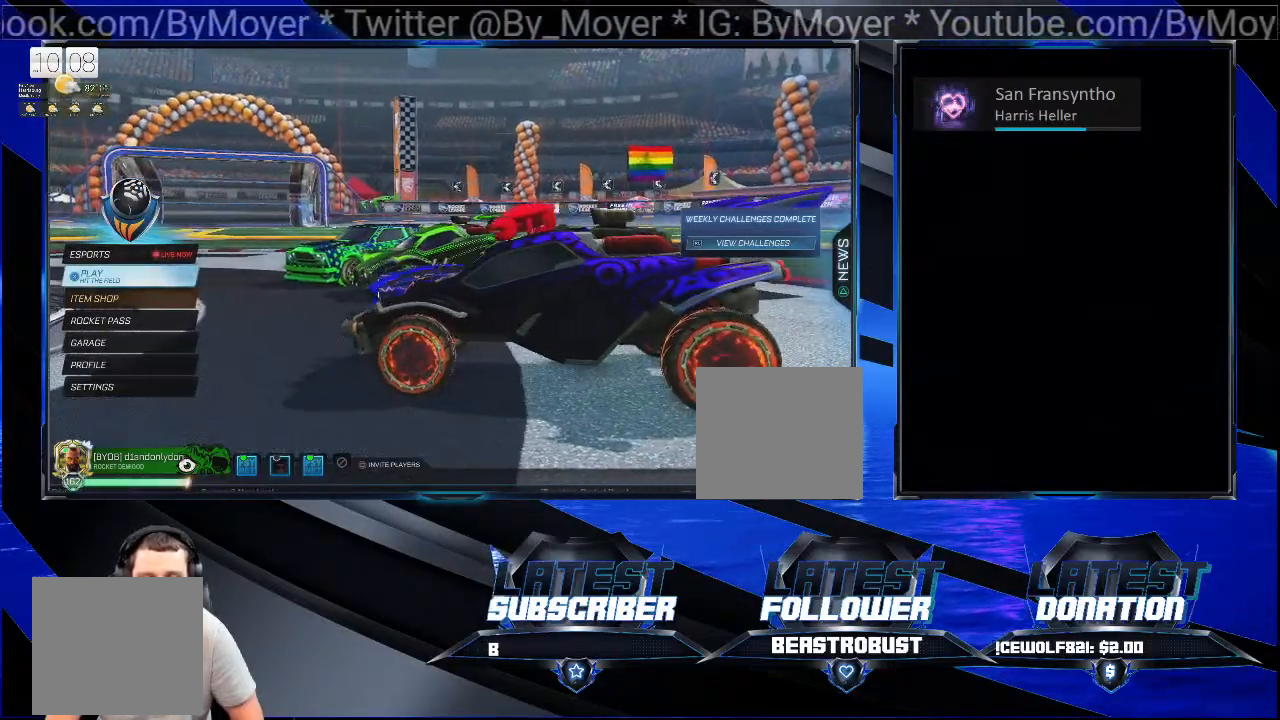
{"buttons": [], "left_stick": "center", "right_stick": "up", "events": []}
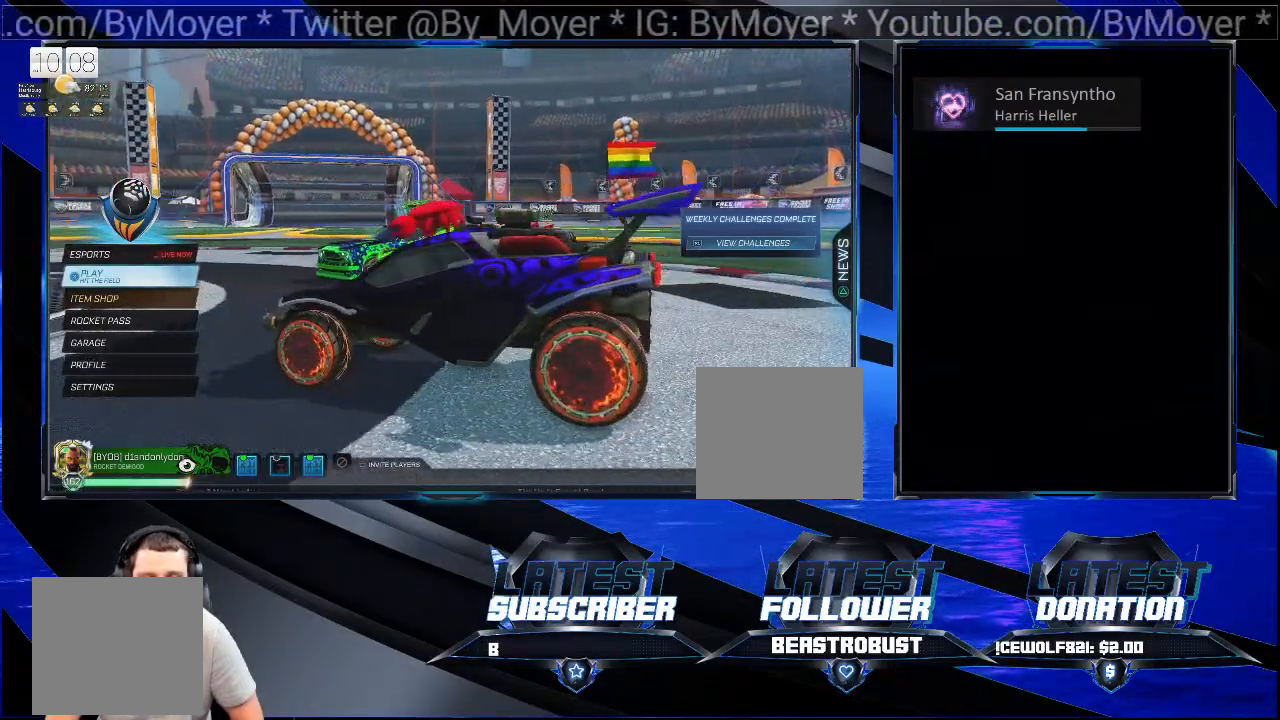
{"buttons": [], "left_stick": "center", "right_stick": "up", "events": [[133, "right_stick", "up-left"], [367, "right_stick", "up"]]}
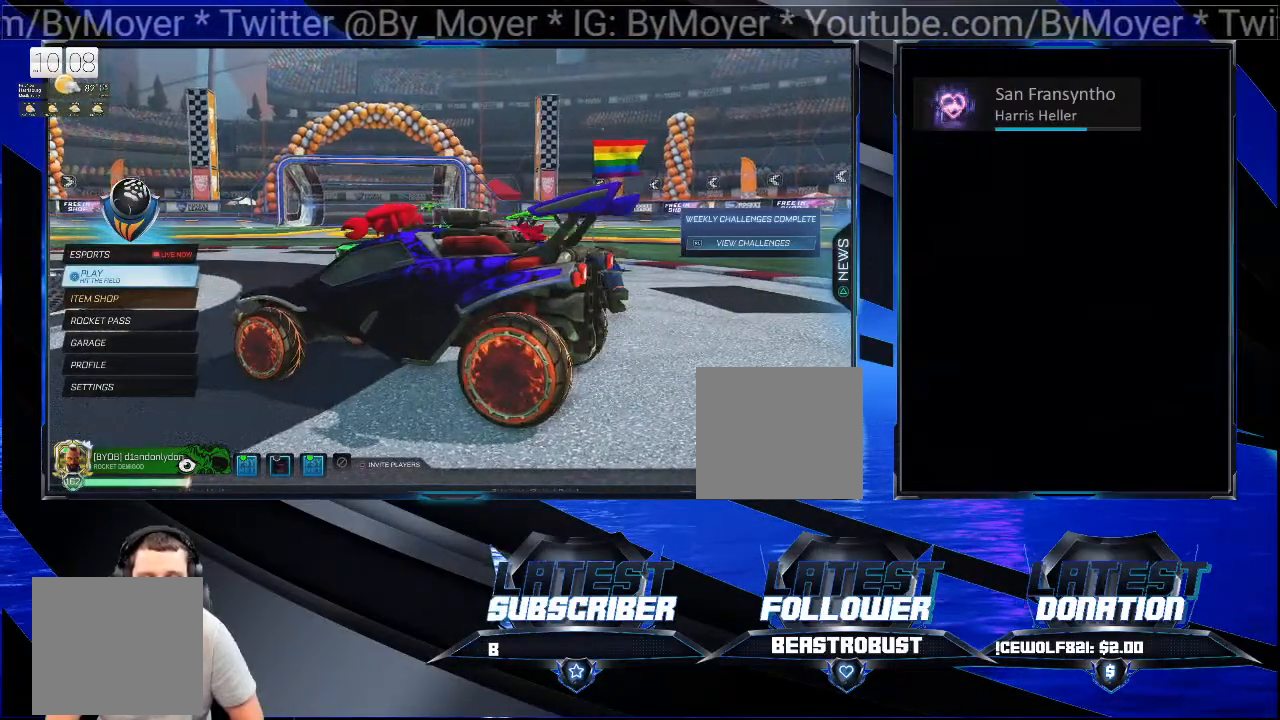
{"buttons": [], "left_stick": "center", "right_stick": "up-right", "events": [[133, "right_stick", "up-right"]]}
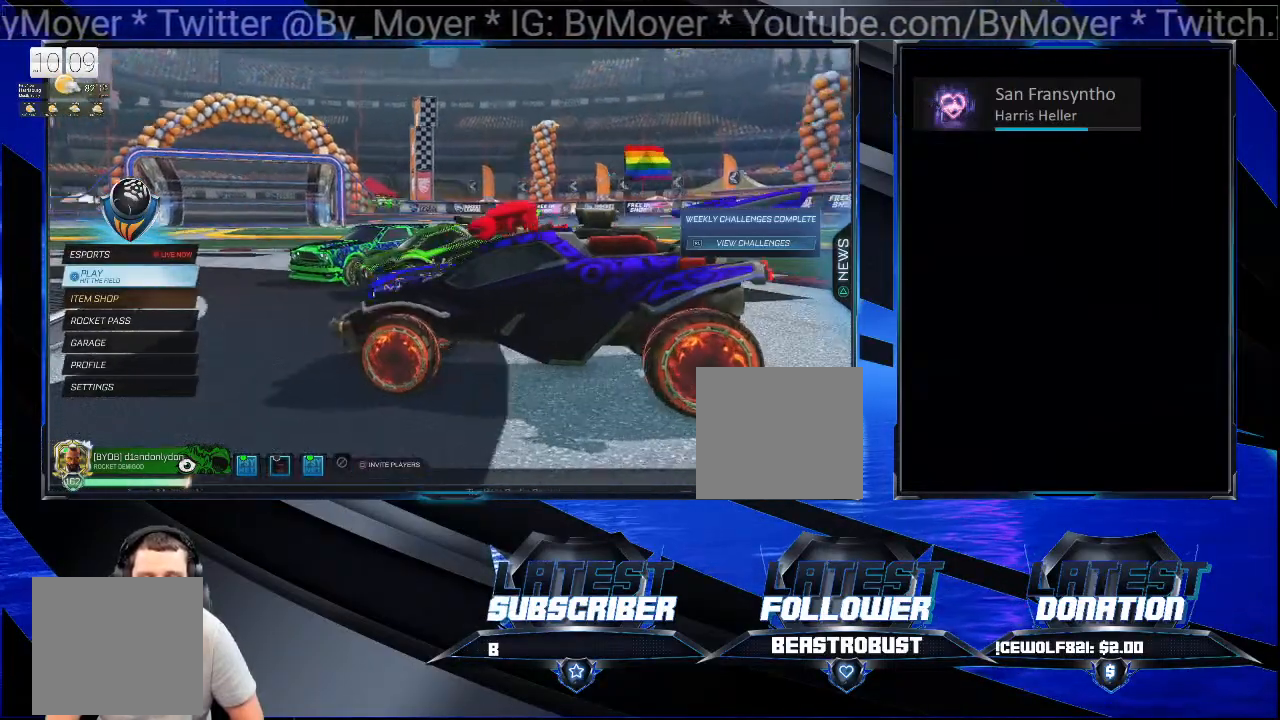
{"buttons": [], "left_stick": "center", "right_stick": "up", "events": [[333, "right_stick", "up"]]}
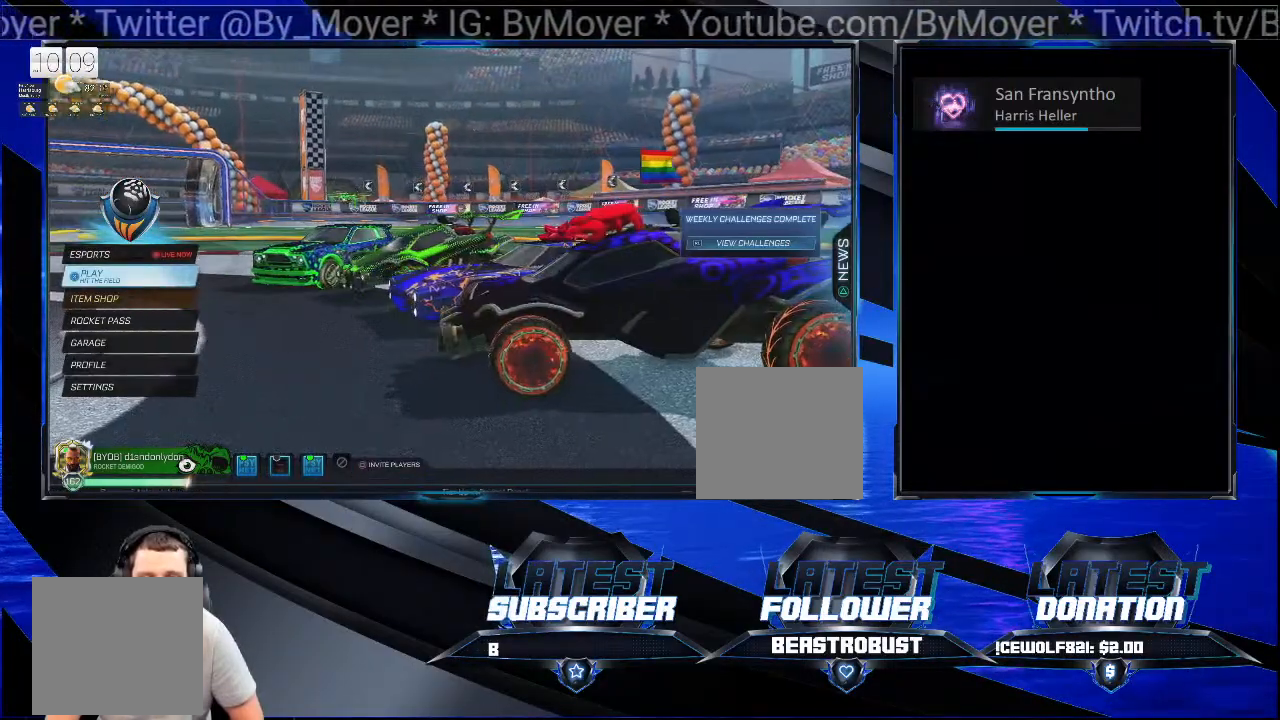
{"buttons": [], "left_stick": "center", "right_stick": "up", "events": []}
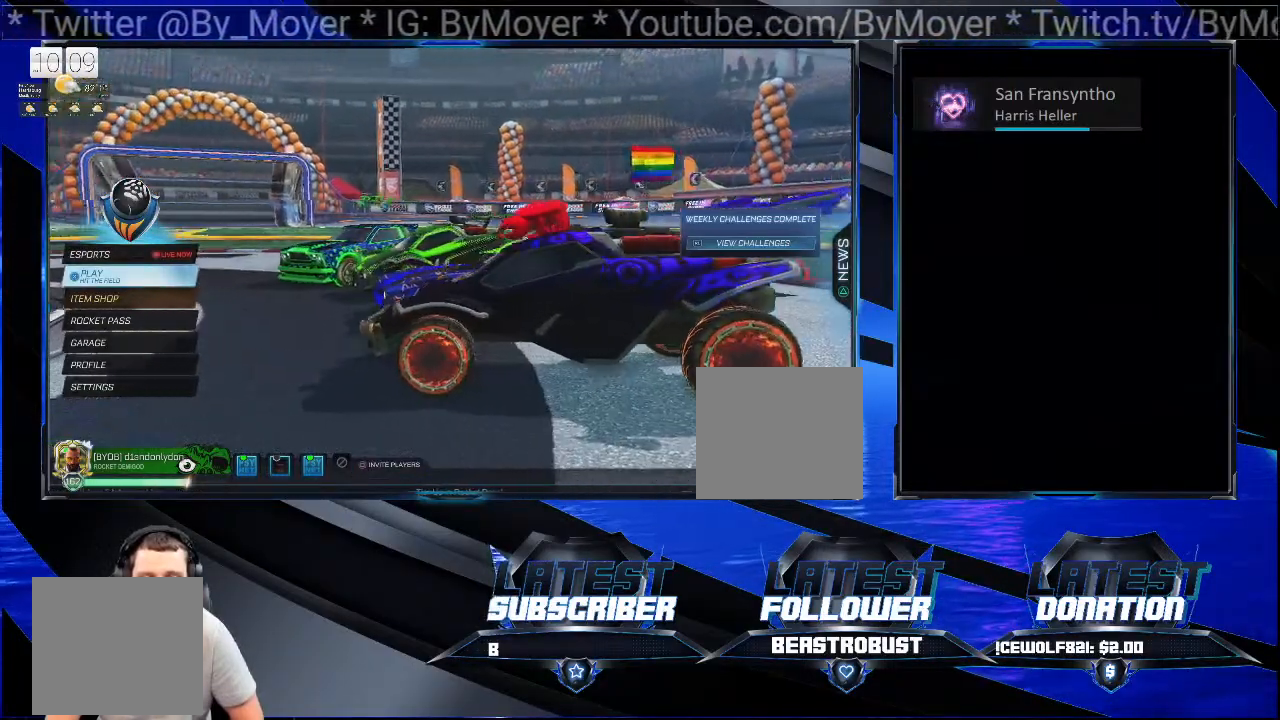
{"buttons": [], "left_stick": "center", "right_stick": "up", "events": []}
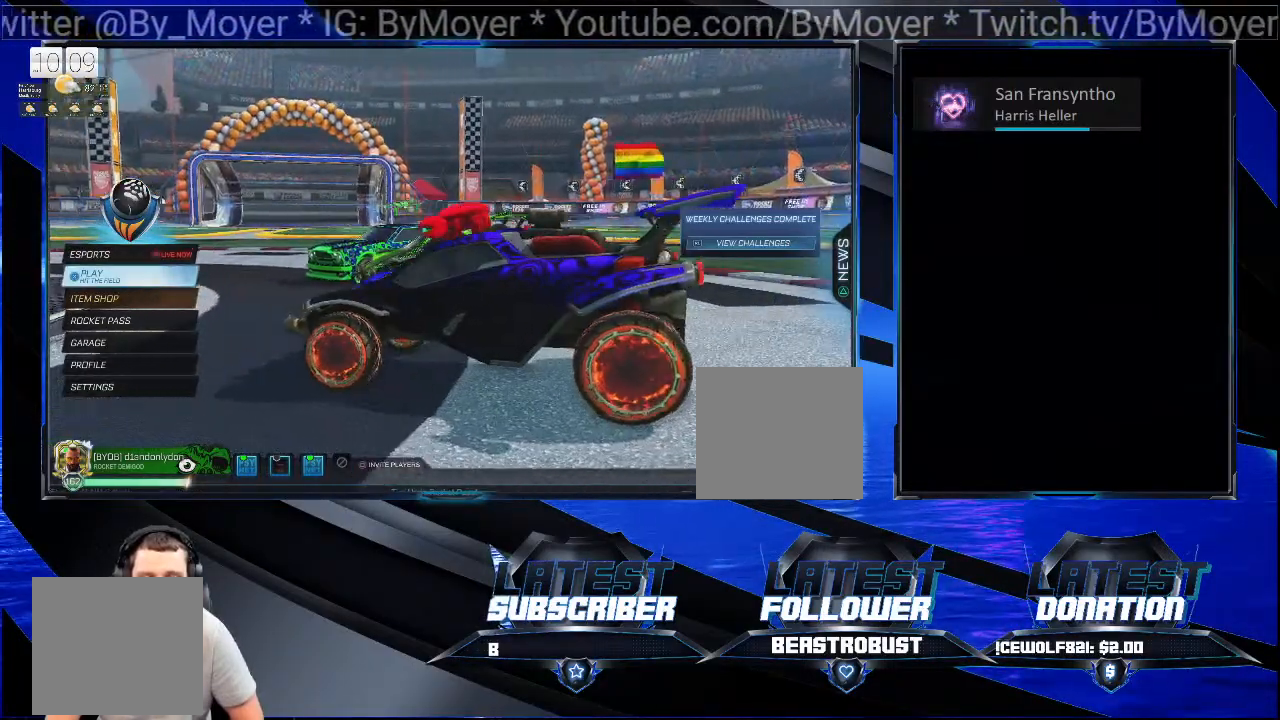
{"buttons": [], "left_stick": "center", "right_stick": "up", "events": []}
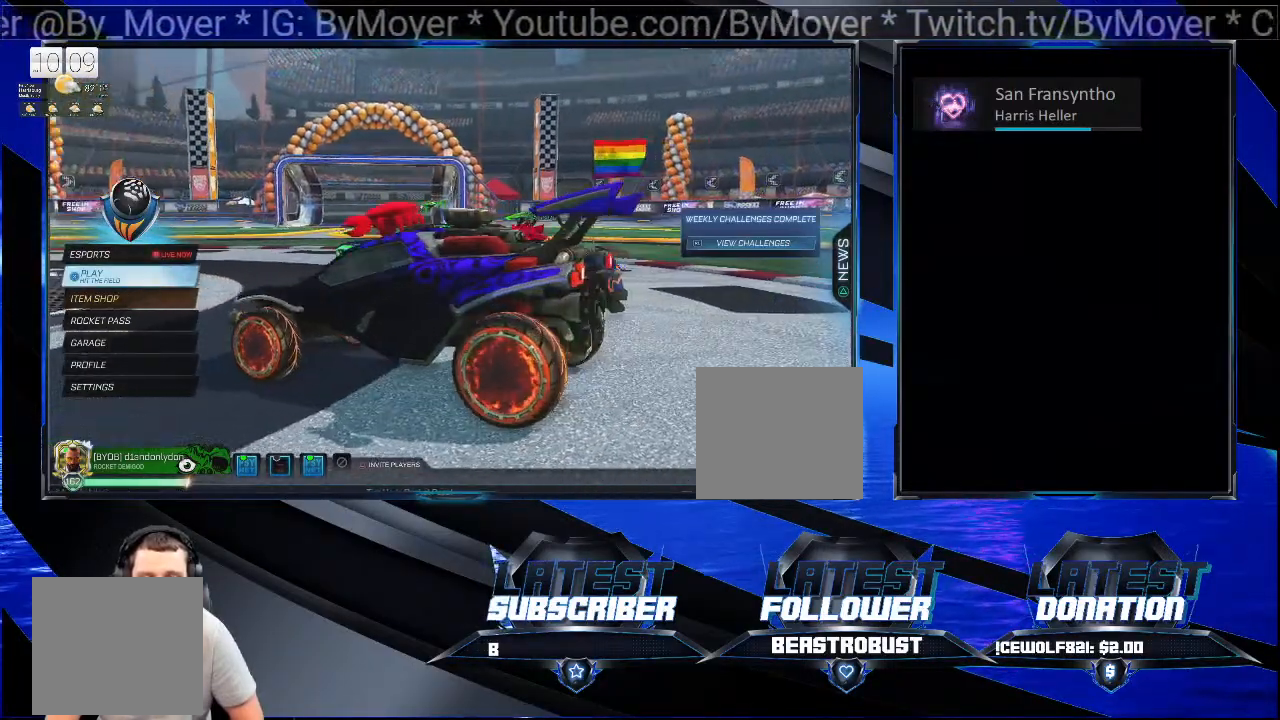
{"buttons": [], "left_stick": "center", "right_stick": "up-left", "events": [[200, "right_stick", "up-left"]]}
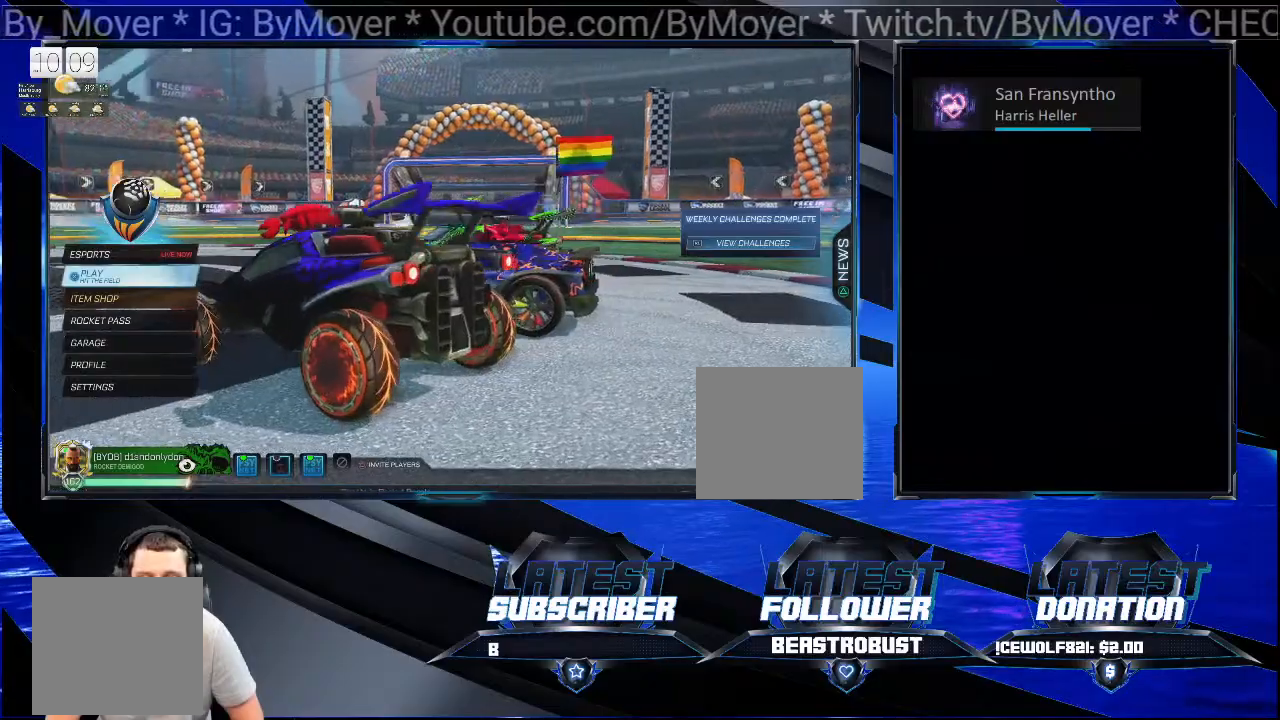
{"buttons": [], "left_stick": "center", "right_stick": "up-left", "events": []}
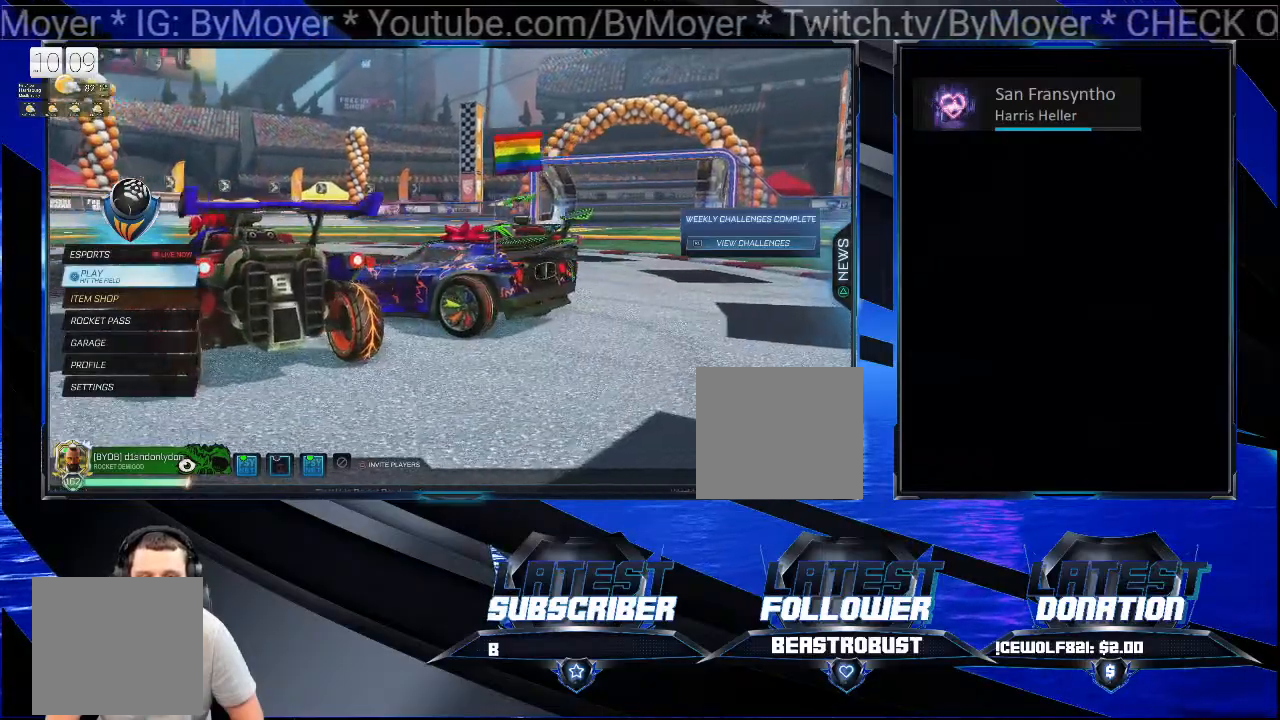
{"buttons": [], "left_stick": "center", "right_stick": "left", "events": [[167, "right_stick", "left"]]}
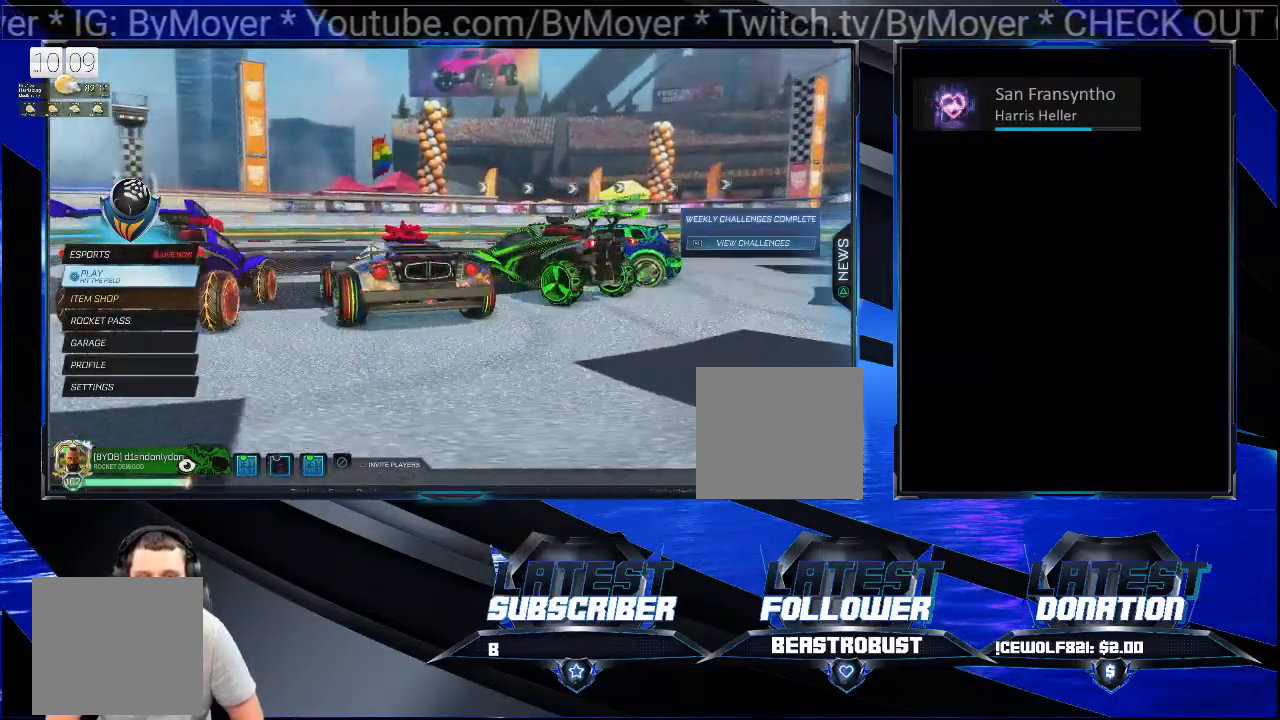
{"buttons": [], "left_stick": "center", "right_stick": "left", "events": []}
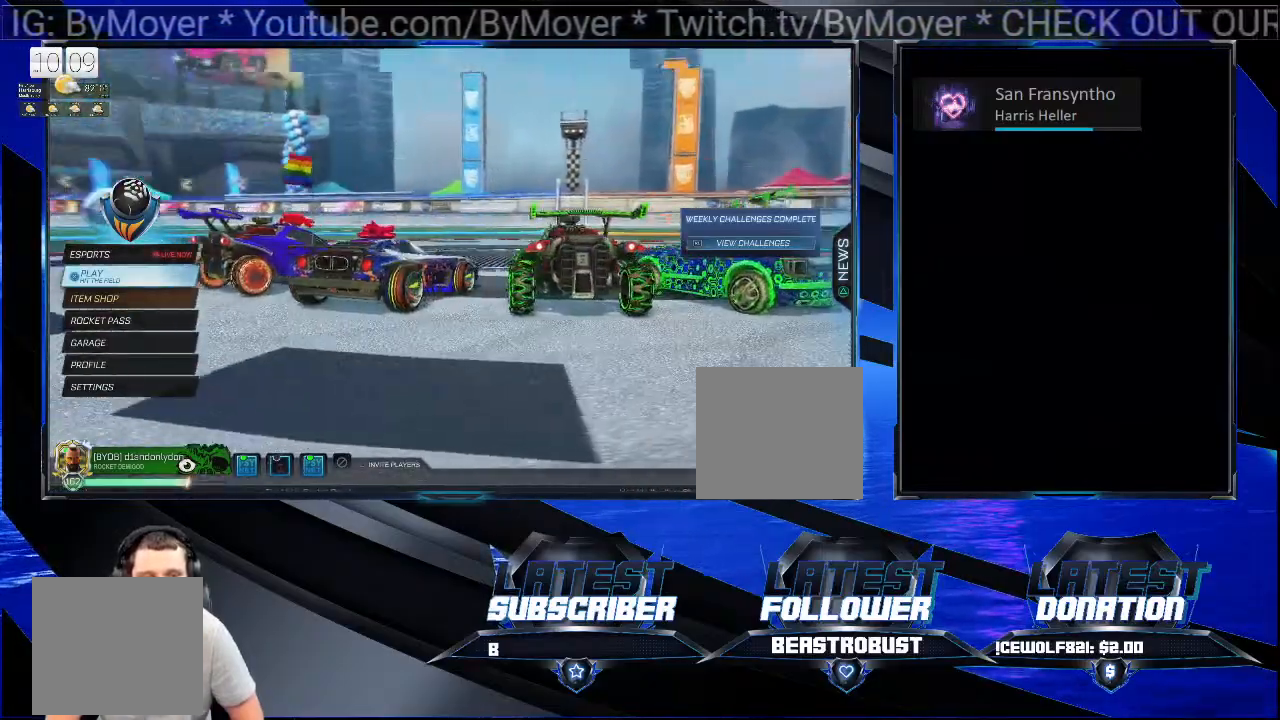
{"buttons": [], "left_stick": "center", "right_stick": "center", "events": [[367, "right_stick", "center"]]}
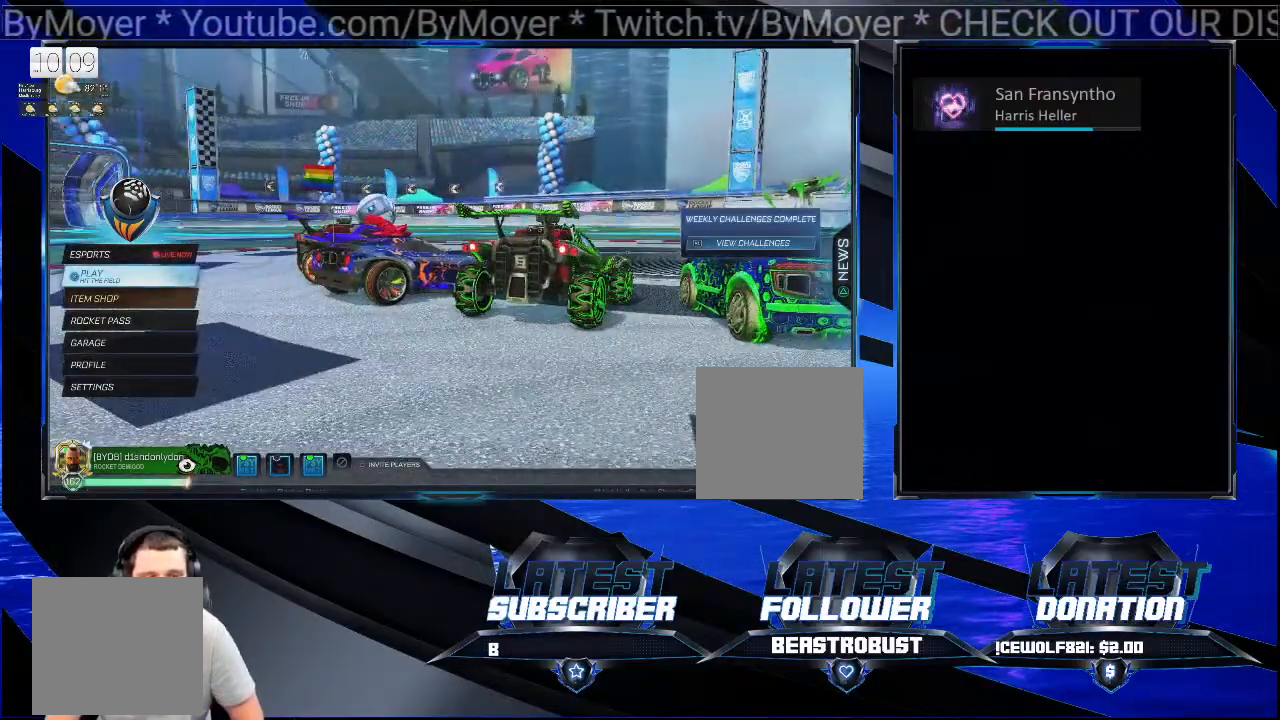
{"buttons": [], "left_stick": "center", "right_stick": "center", "events": []}
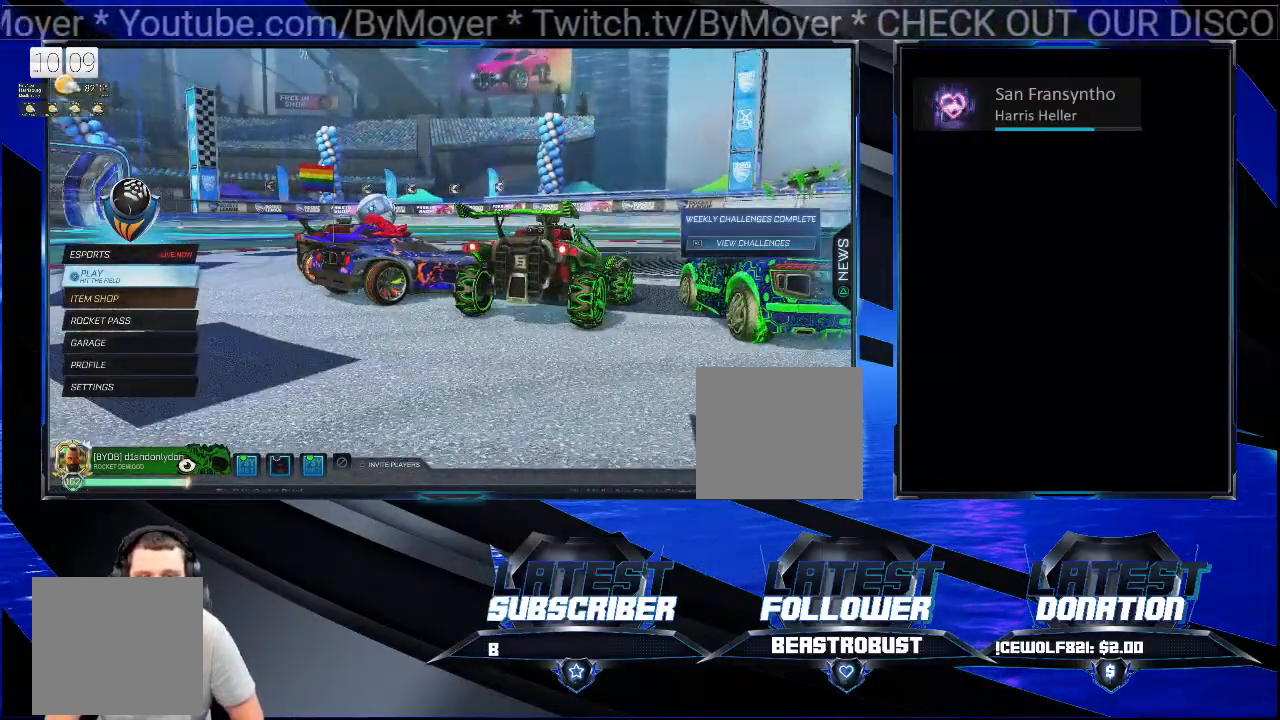
{"buttons": [], "left_stick": "center", "right_stick": "center", "events": []}
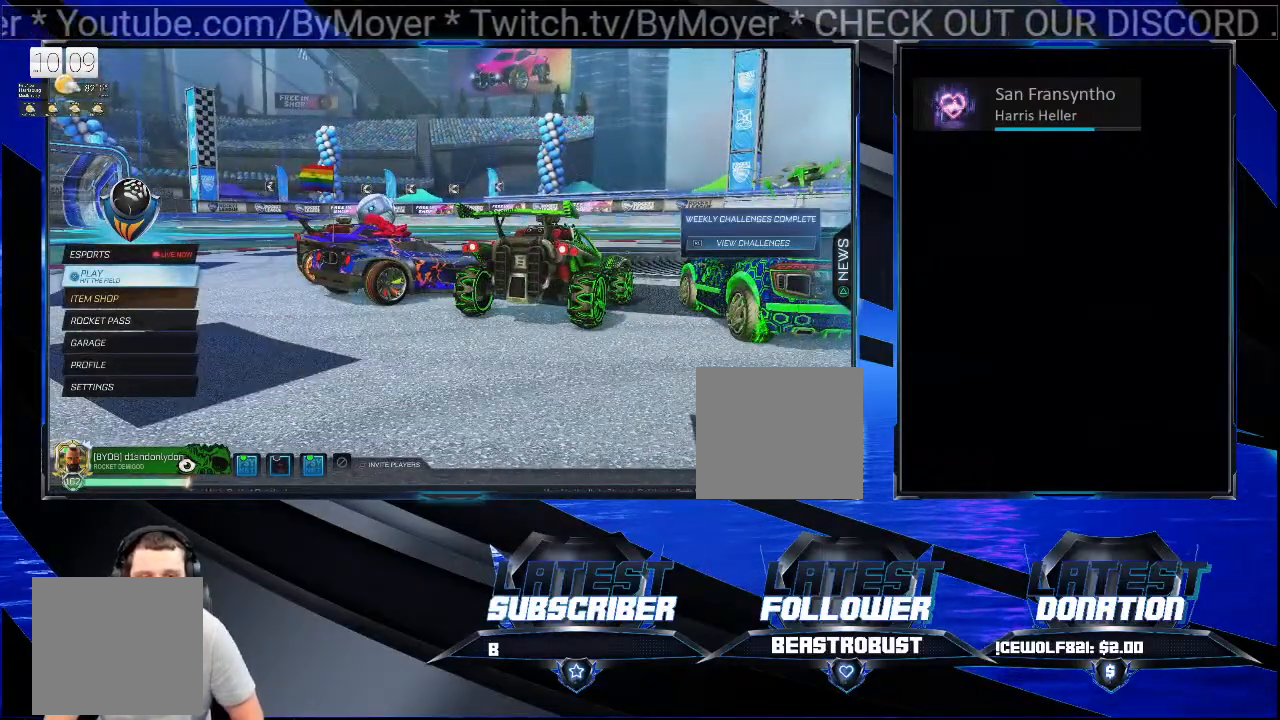
{"buttons": [], "left_stick": "center", "right_stick": "center", "events": []}
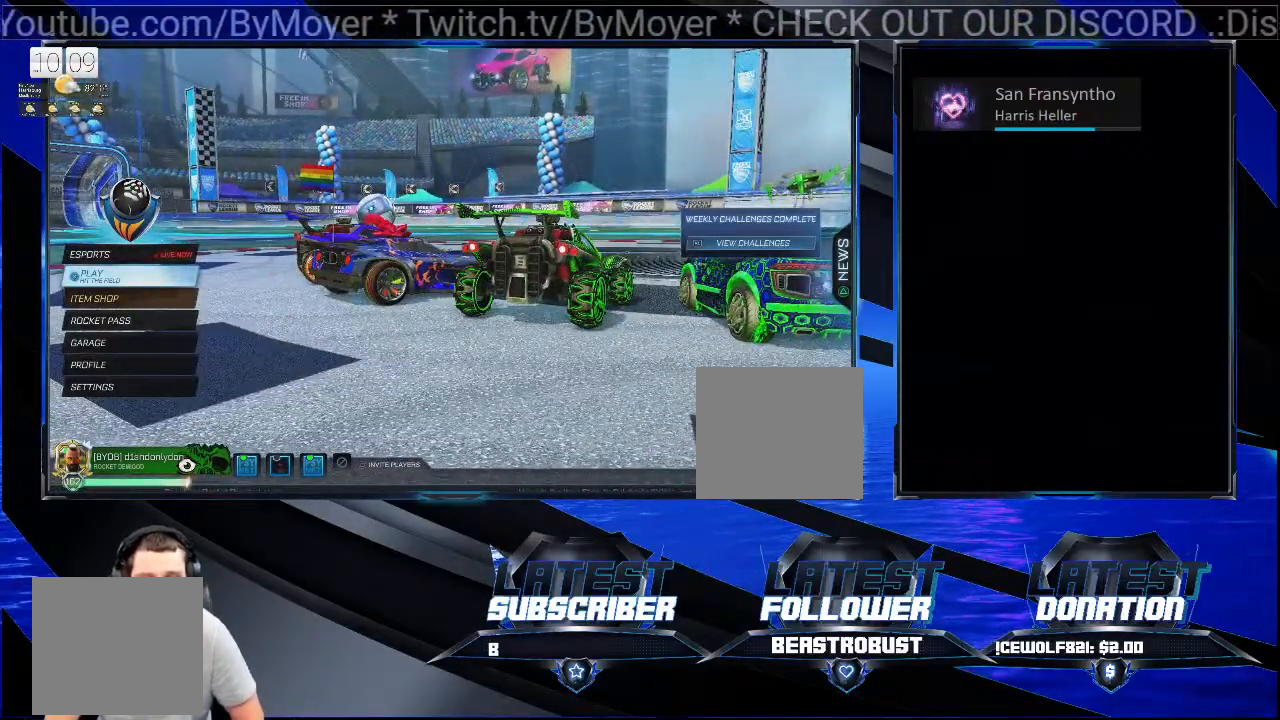
{"buttons": [], "left_stick": "center", "right_stick": "center", "events": []}
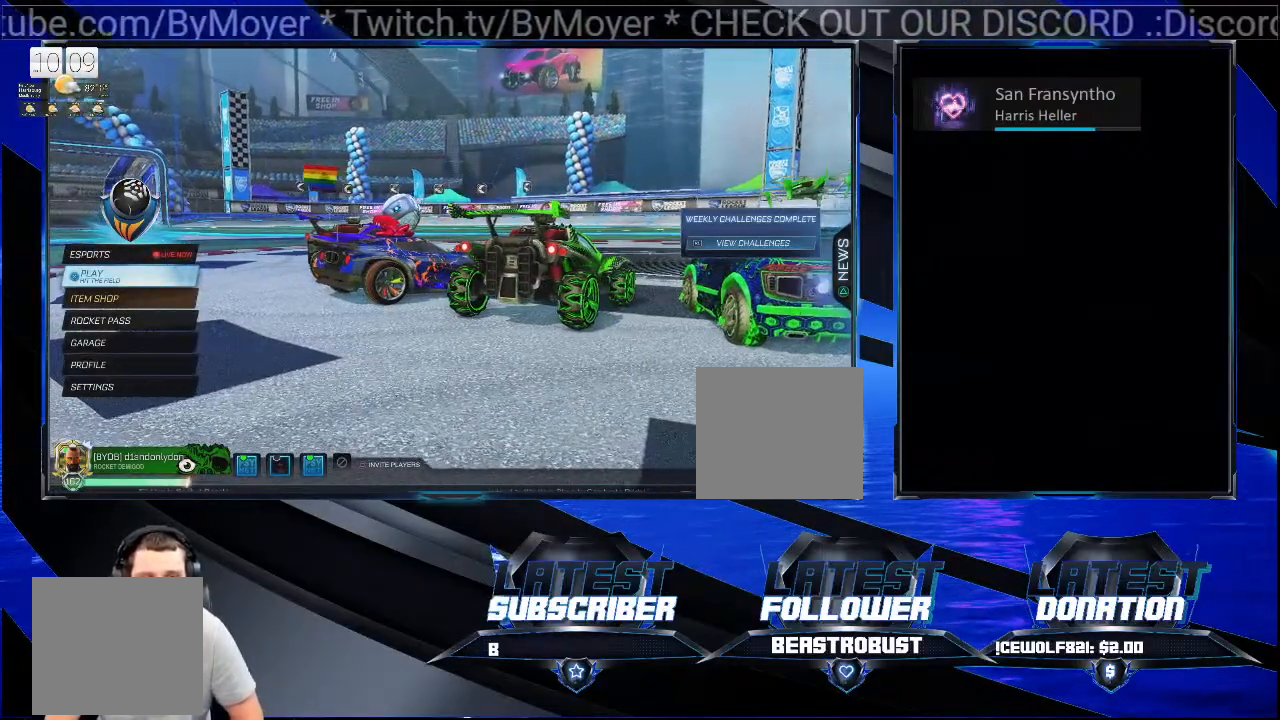
{"buttons": [], "left_stick": "center", "right_stick": "center", "events": []}
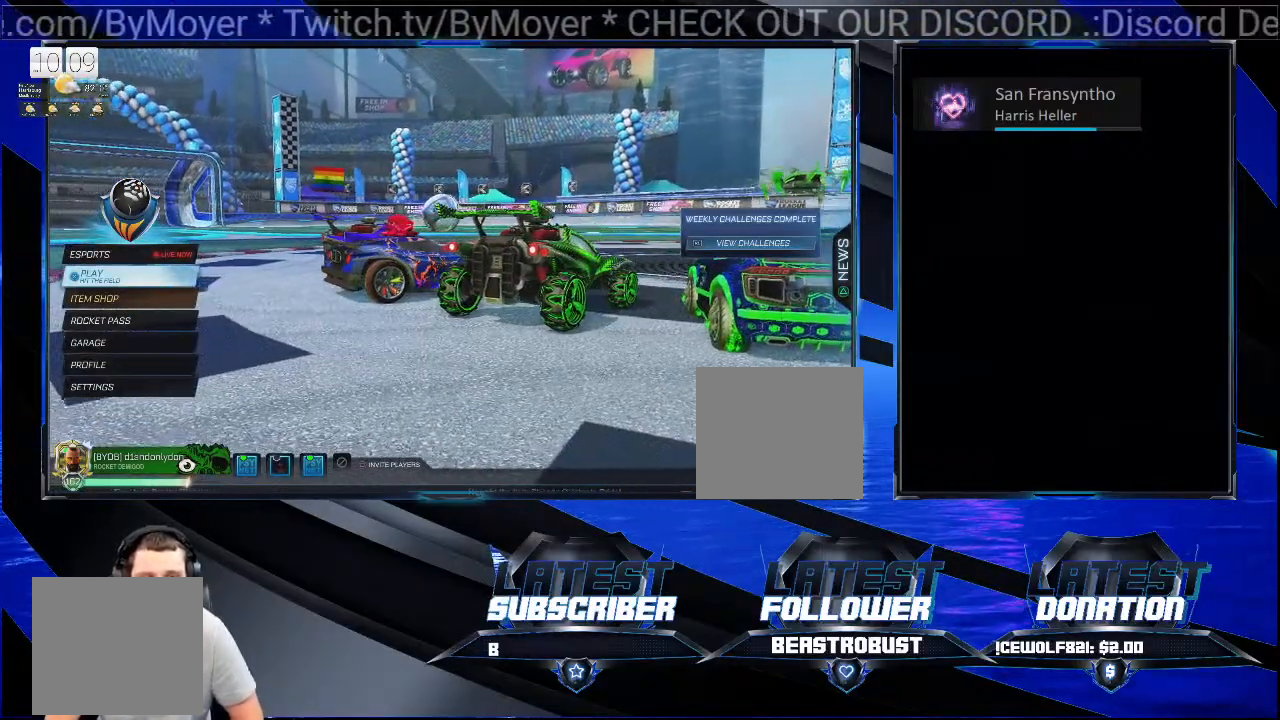
{"buttons": [], "left_stick": "center", "right_stick": "center", "events": []}
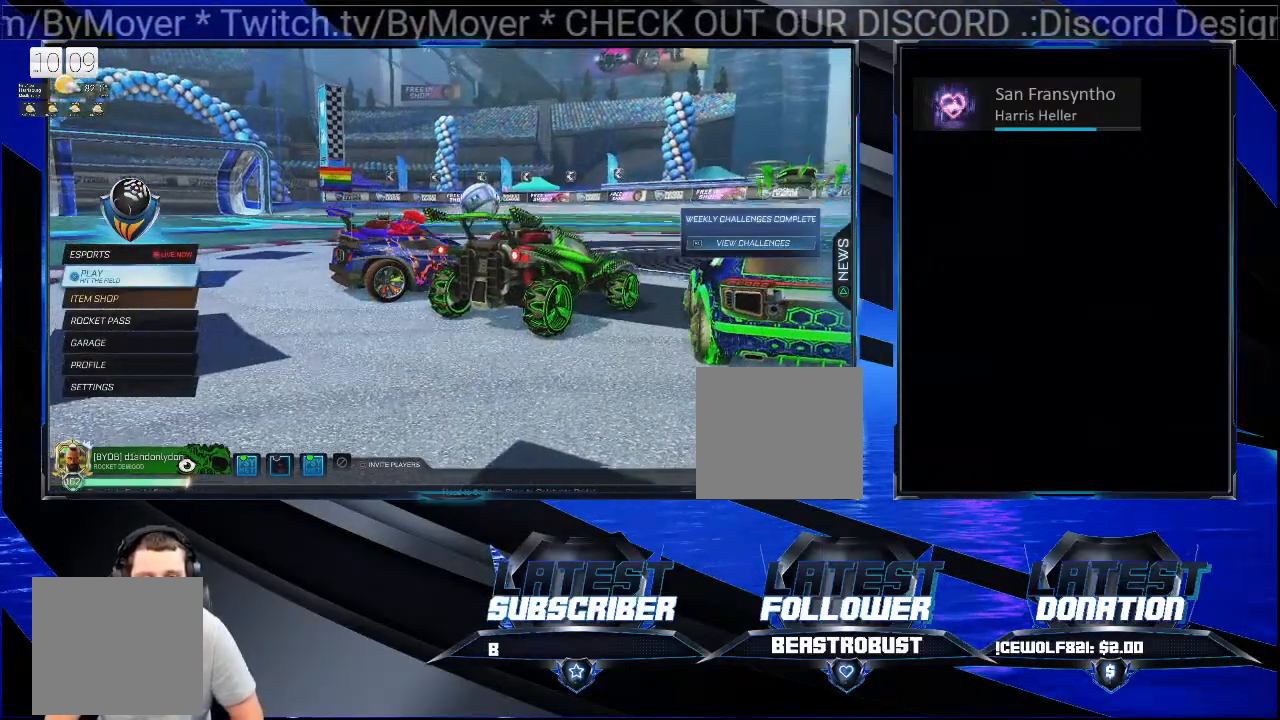
{"buttons": [], "left_stick": "center", "right_stick": "down-left", "events": [[233, "right_stick", "left"], [400, "right_stick", "down-left"]]}
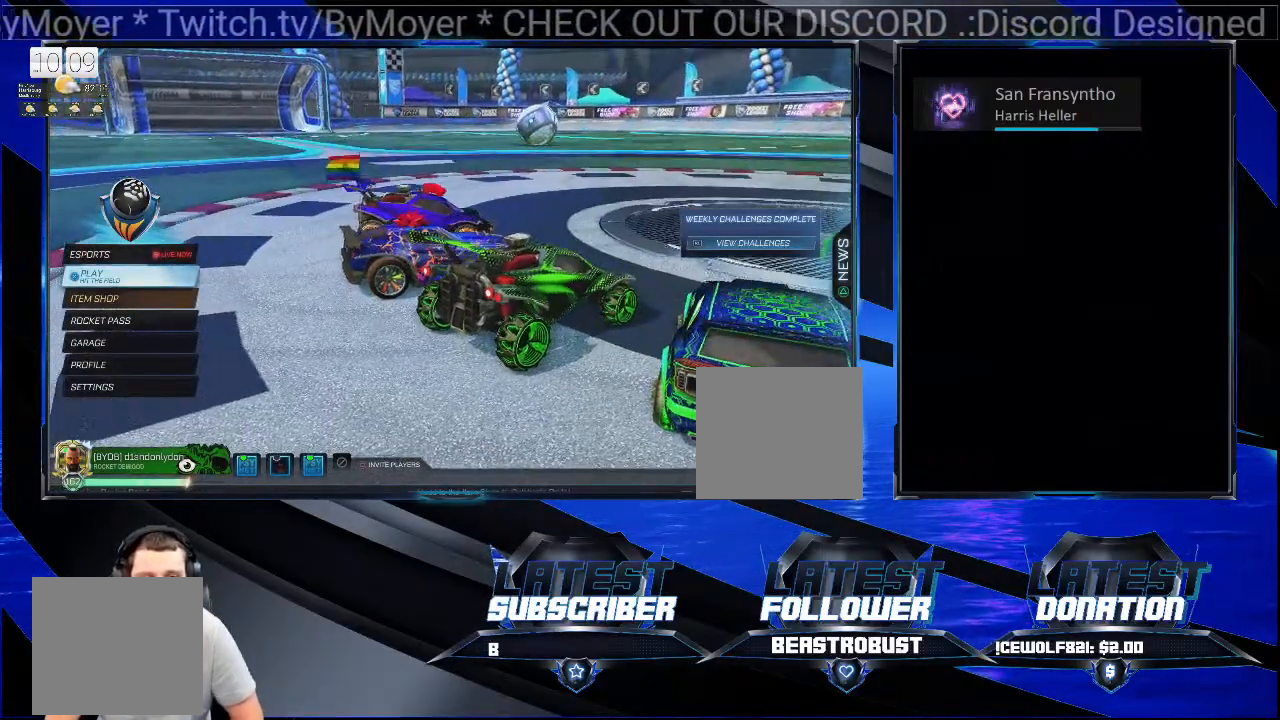
{"buttons": [], "left_stick": "center", "right_stick": "center", "events": [[33, "right_stick", "center"]]}
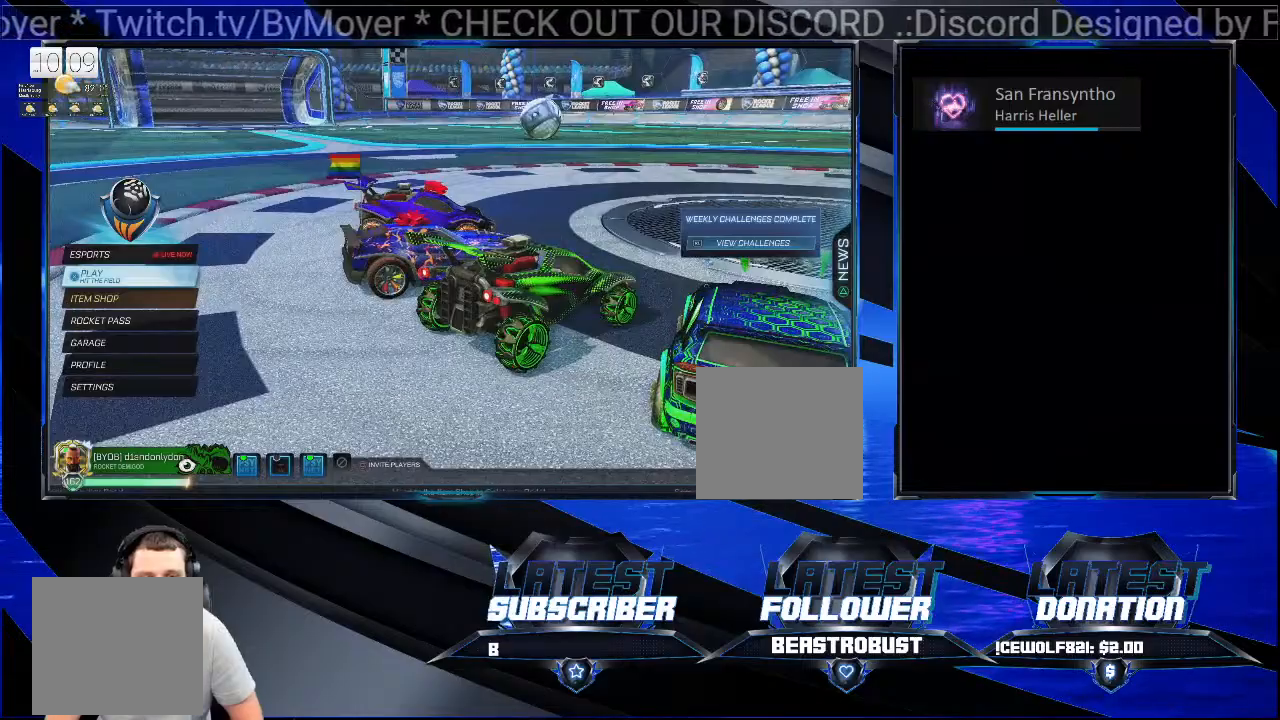
{"buttons": [], "left_stick": "center", "right_stick": "up", "events": [[500, "right_stick", "up"]]}
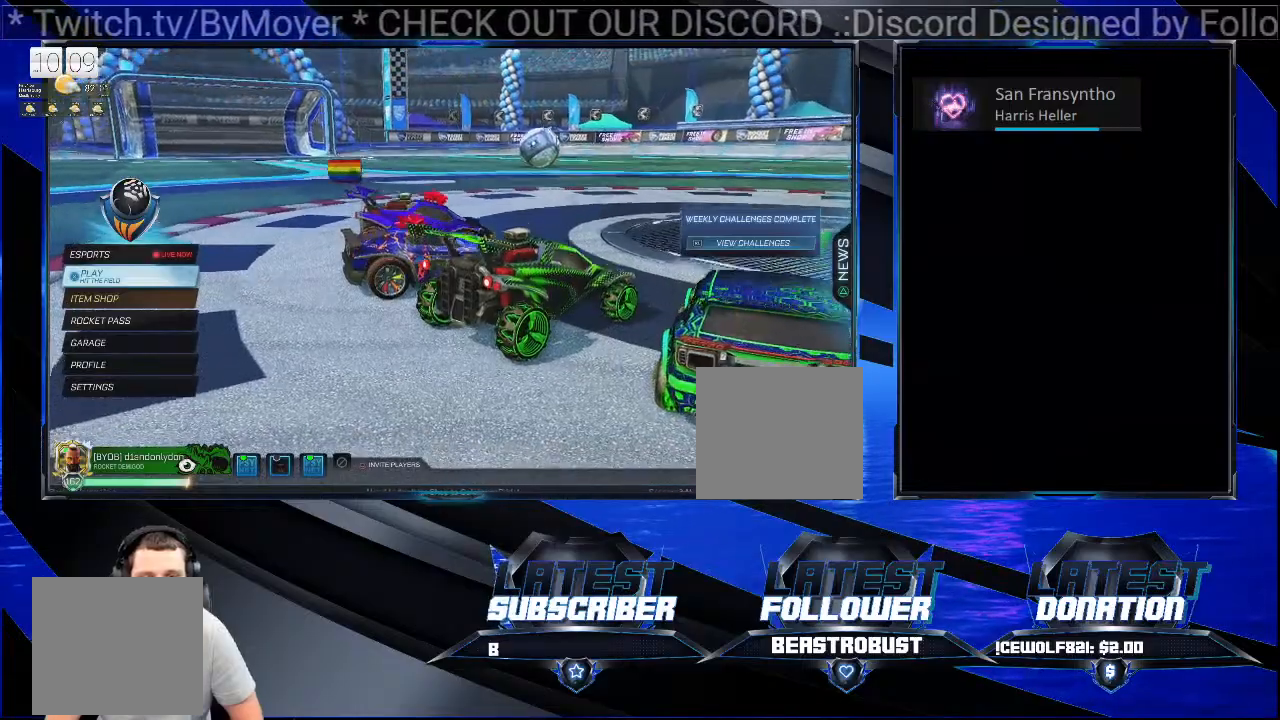
{"buttons": [], "left_stick": "center", "right_stick": "center", "events": [[400, "right_stick", "center"]]}